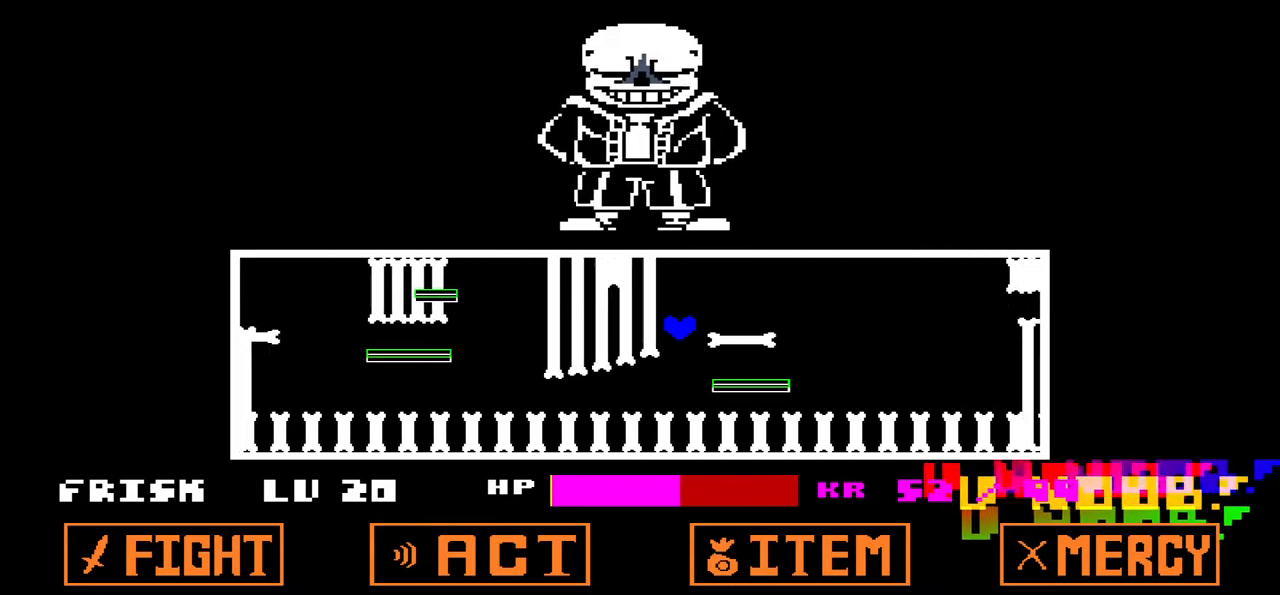
Gameplay with keyboard; each line is a JSON object with the keys held at the frame after it. "events" lists presses ("down") and releases ("up") of "c", "down", "left", "right", "up", "x" and "z" between this image and that frame as [ms after this image, input, new state], when the widget could be followed in between. No other keys are recorded. Mouse input is not recorded.
{"keys": ["right"], "events": [[67, "right", "up"], [267, "right", "down"], [267, "up", "down"], [401, "up", "up"]]}
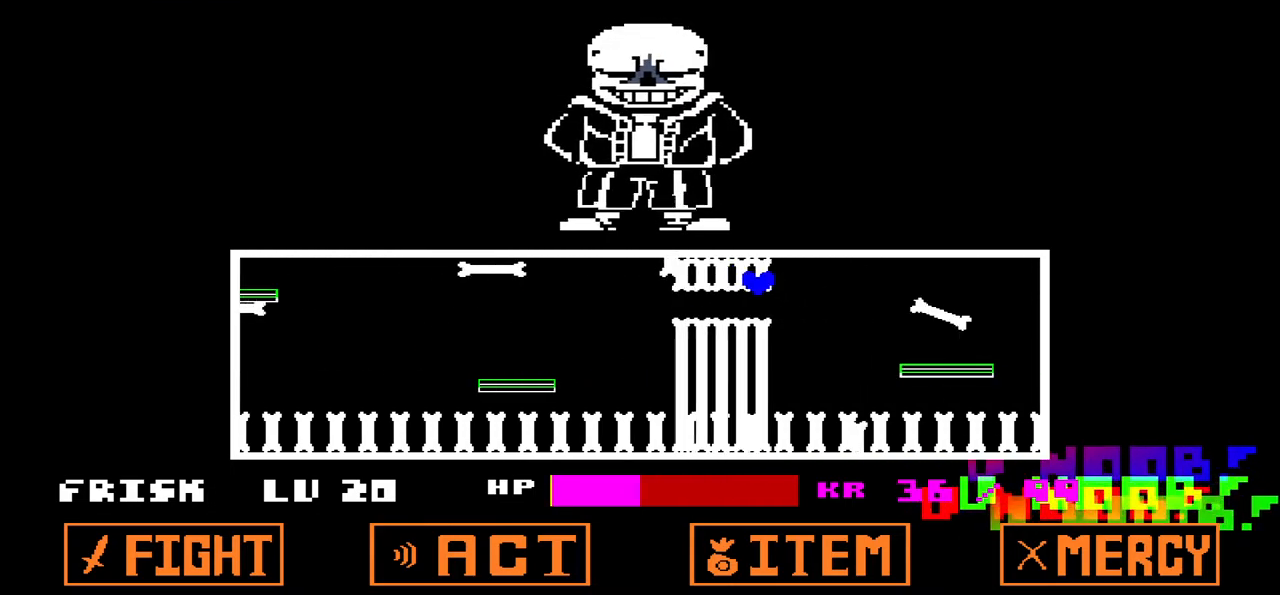
{"keys": [], "events": [[300, "right", "up"]]}
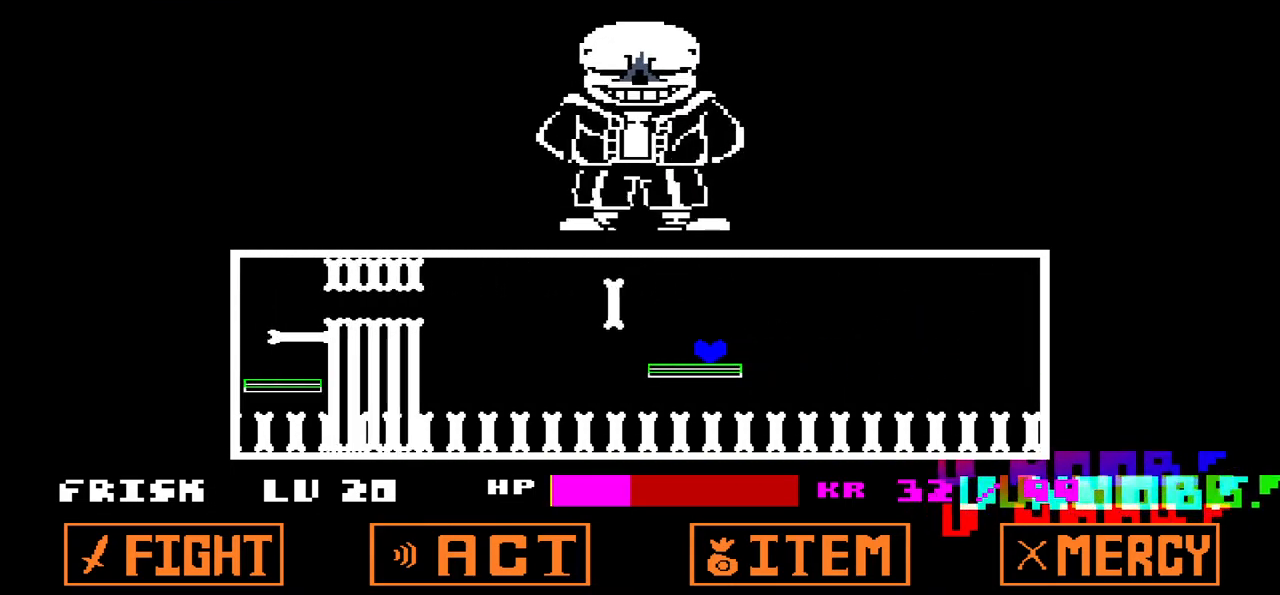
{"keys": [], "events": []}
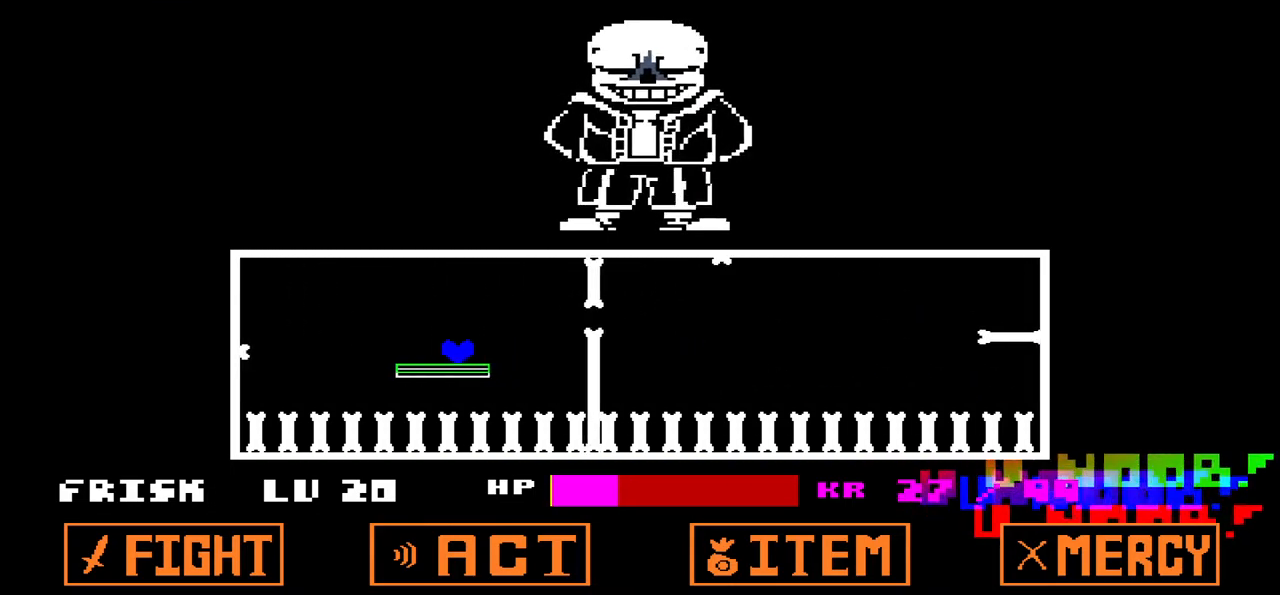
{"keys": [], "events": [[267, "right", "down"], [267, "up", "down"], [400, "right", "up"], [400, "up", "up"]]}
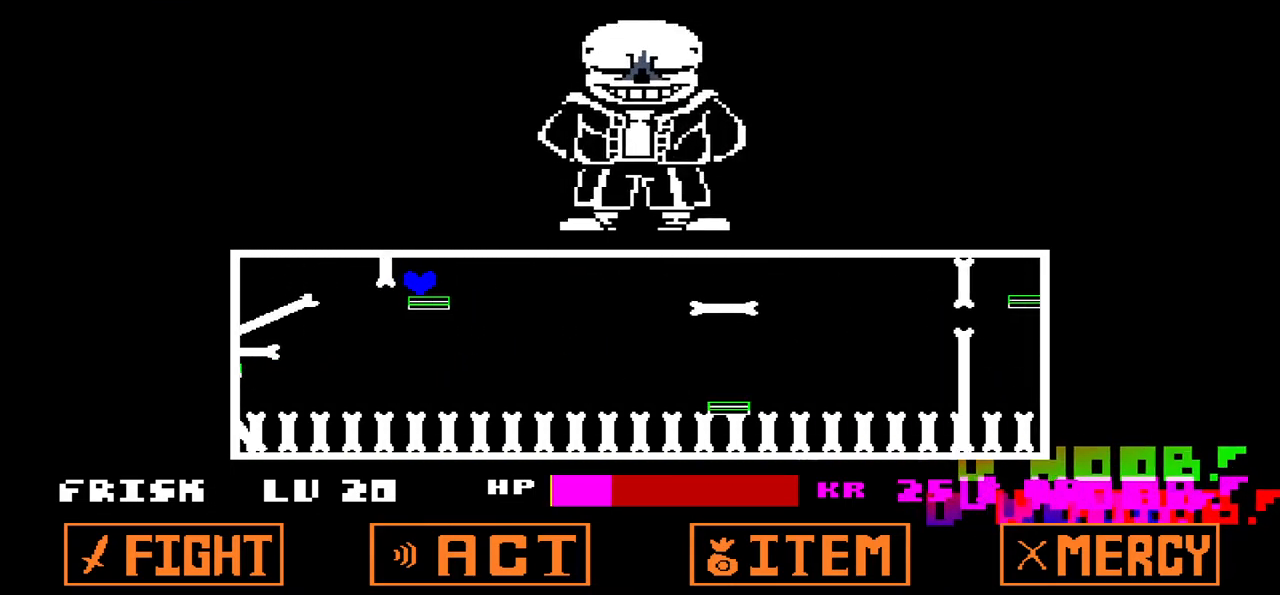
{"keys": [], "events": [[67, "up", "down"], [200, "c", "down"], [200, "right", "down"], [234, "c", "up"], [334, "up", "up"], [501, "right", "up"]]}
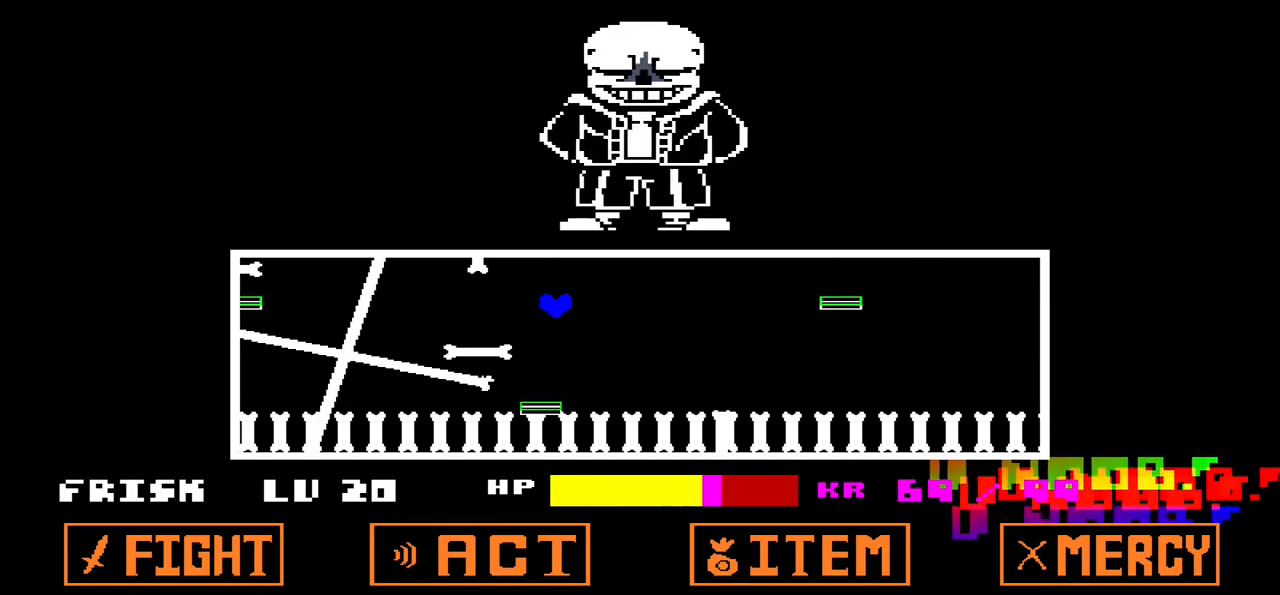
{"keys": ["right", "up"], "events": [[100, "left", "down"], [200, "up", "down"], [267, "left", "up"], [267, "right", "down"]]}
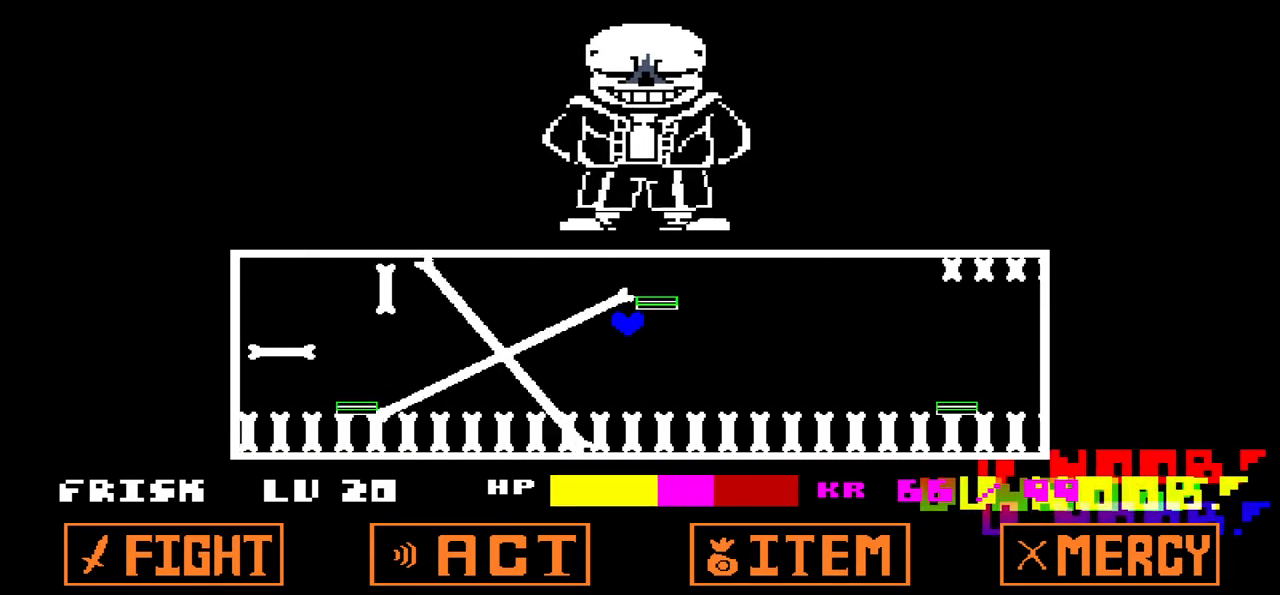
{"keys": [], "events": [[267, "up", "up"], [367, "right", "up"], [401, "right", "down"], [467, "right", "up"]]}
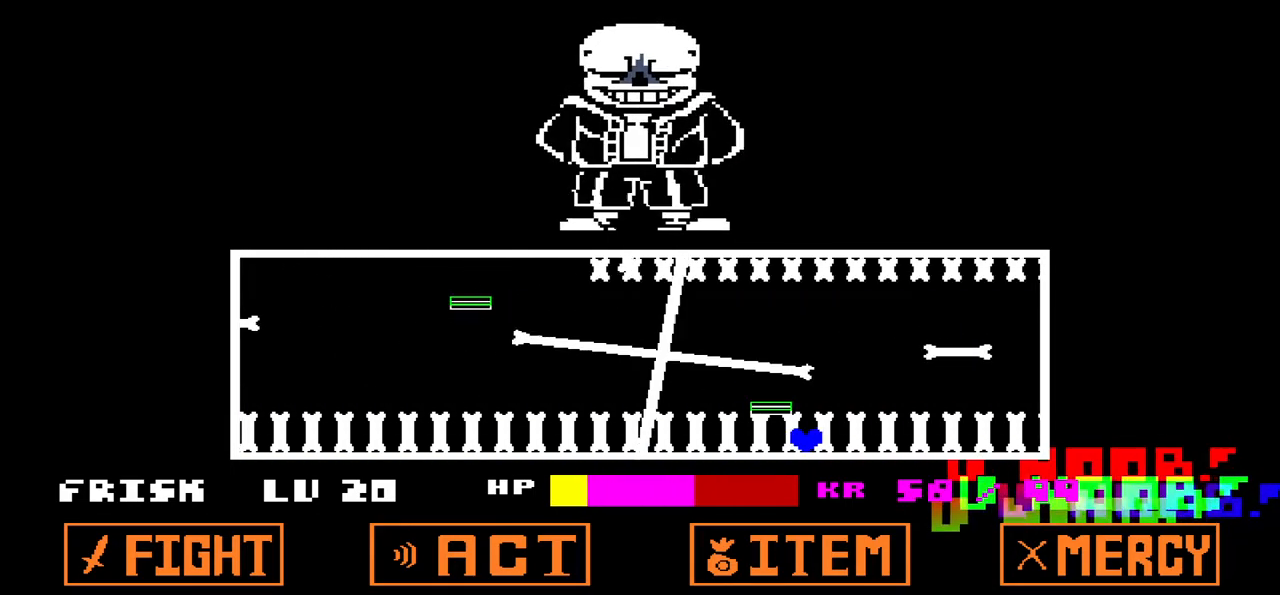
{"keys": ["left", "up"], "events": [[67, "up", "down"], [133, "left", "down"]]}
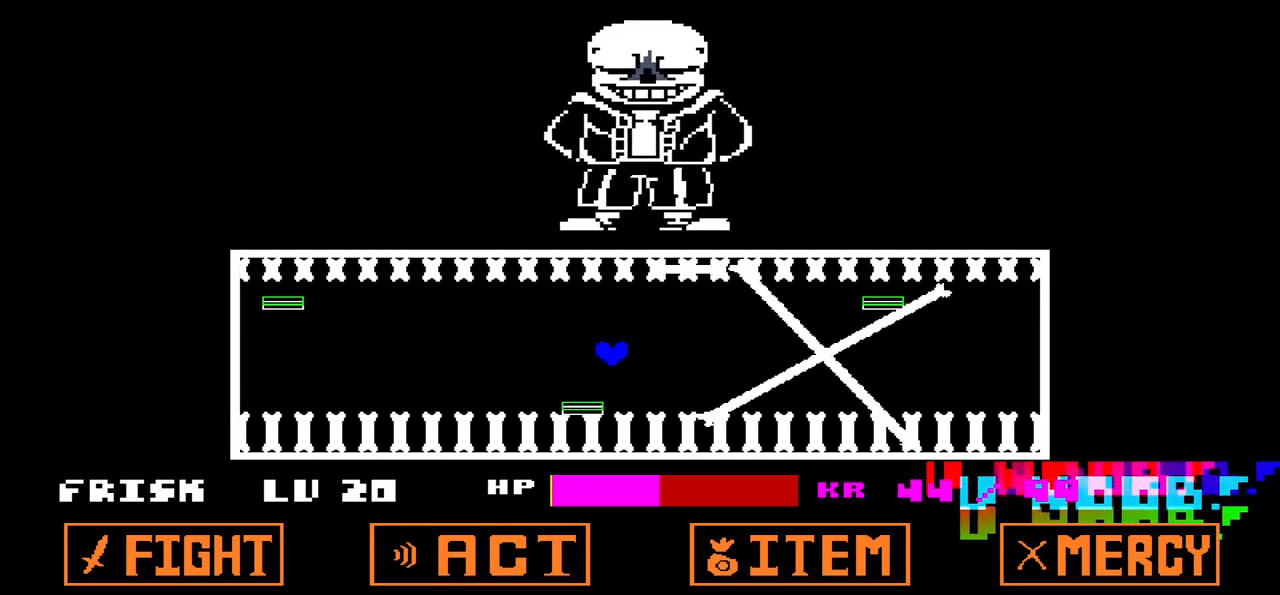
{"keys": ["right"], "events": [[301, "left", "up"], [334, "right", "down"], [401, "up", "up"]]}
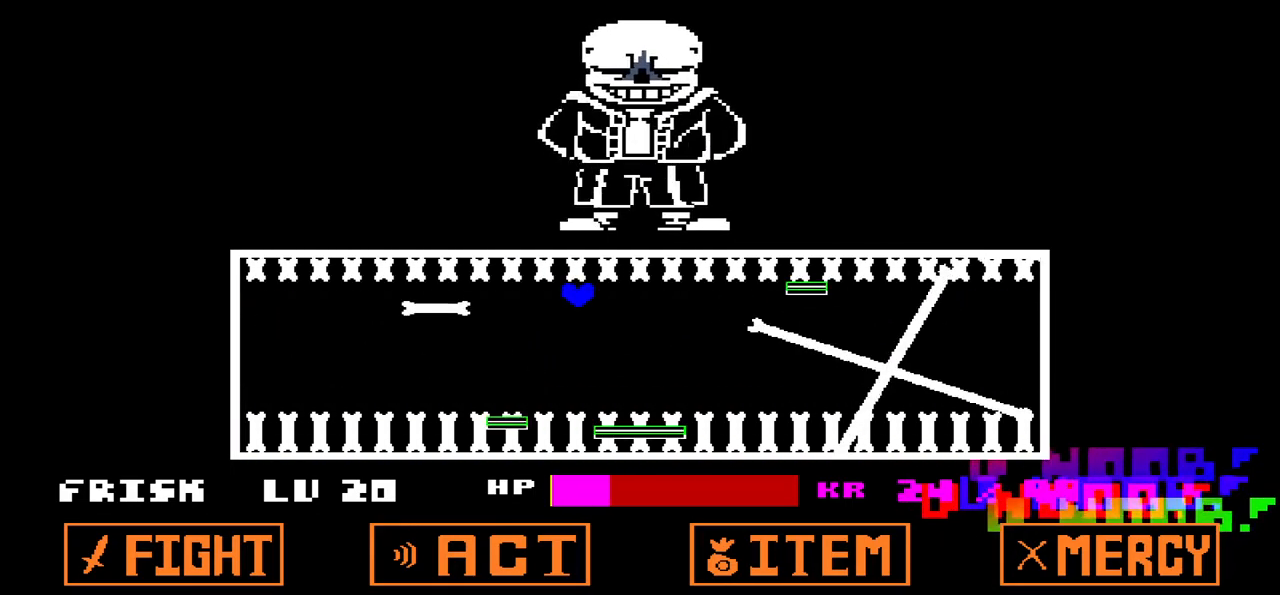
{"keys": [], "events": [[233, "right", "up"]]}
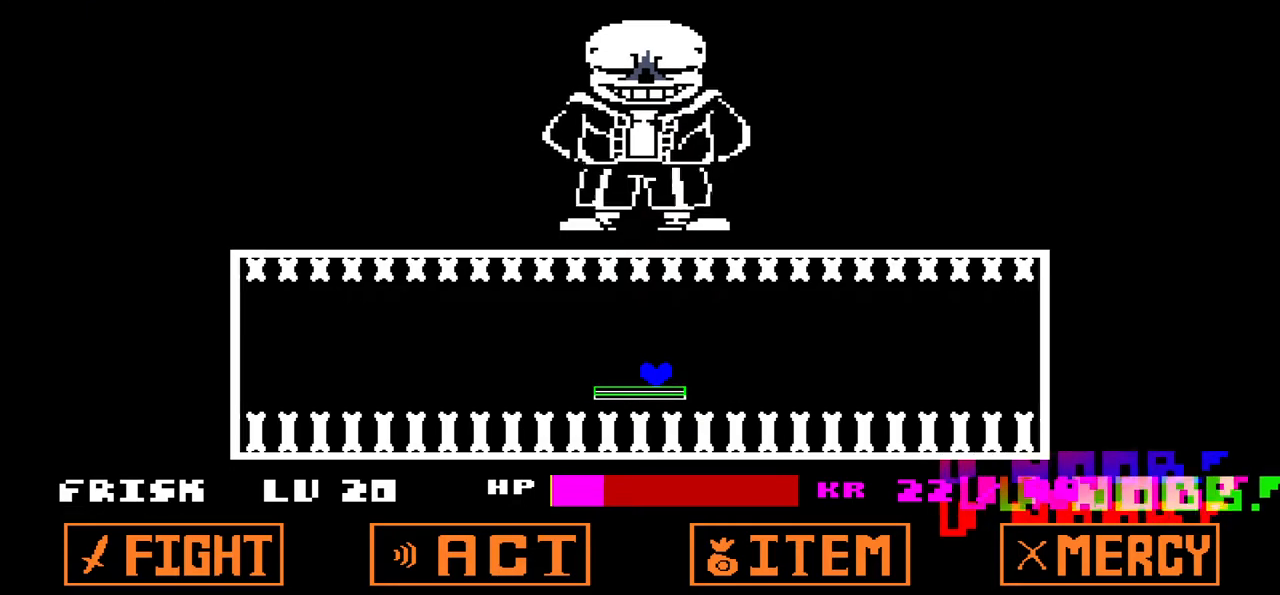
{"keys": [], "events": [[334, "right", "down"], [367, "right", "up"]]}
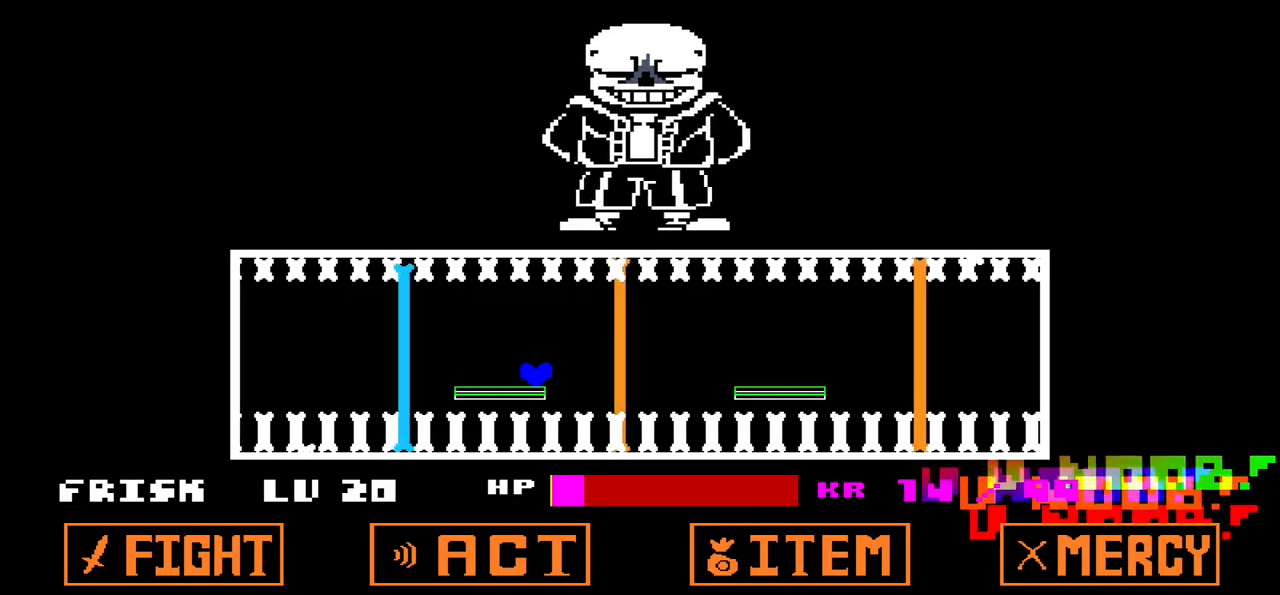
{"keys": ["left"], "events": [[267, "c", "down"], [300, "c", "up"], [300, "up", "down"], [400, "up", "up"], [434, "left", "down"]]}
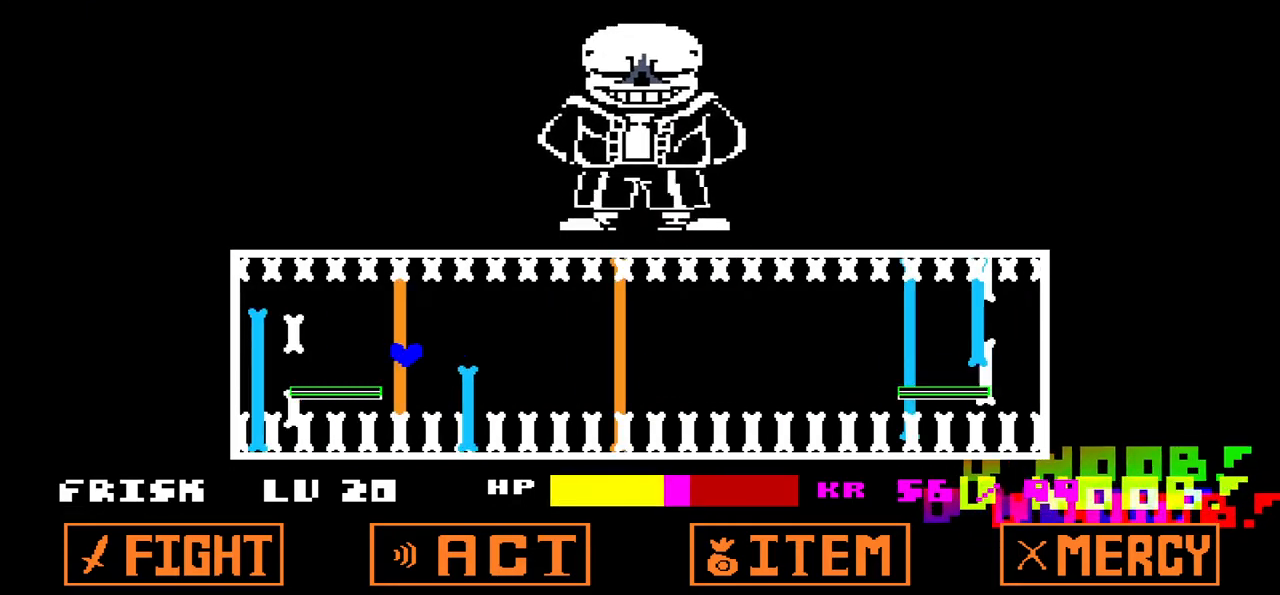
{"keys": ["right"], "events": [[167, "up", "down"], [267, "left", "up"], [334, "right", "down"], [467, "up", "up"]]}
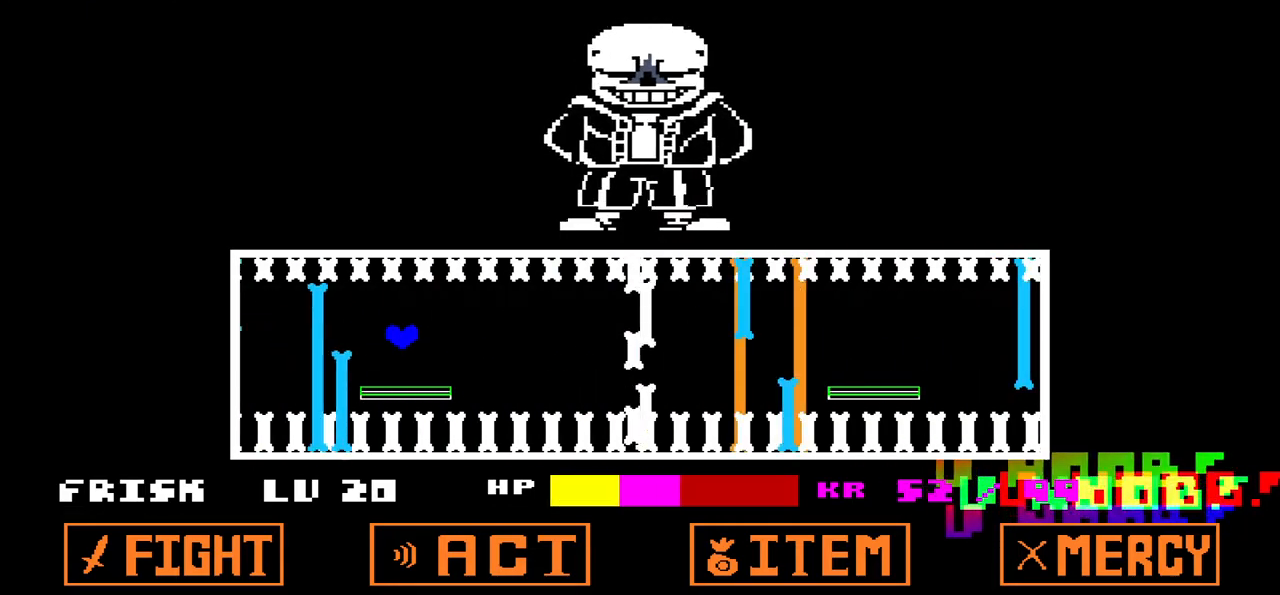
{"keys": [], "events": [[233, "right", "up"]]}
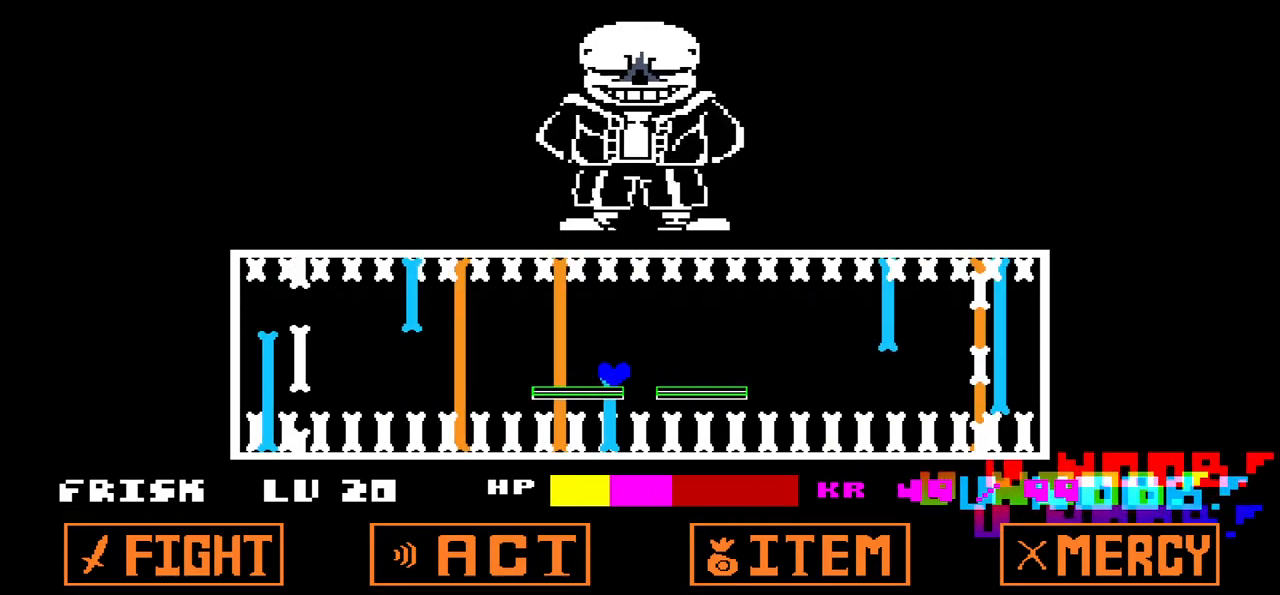
{"keys": [], "events": []}
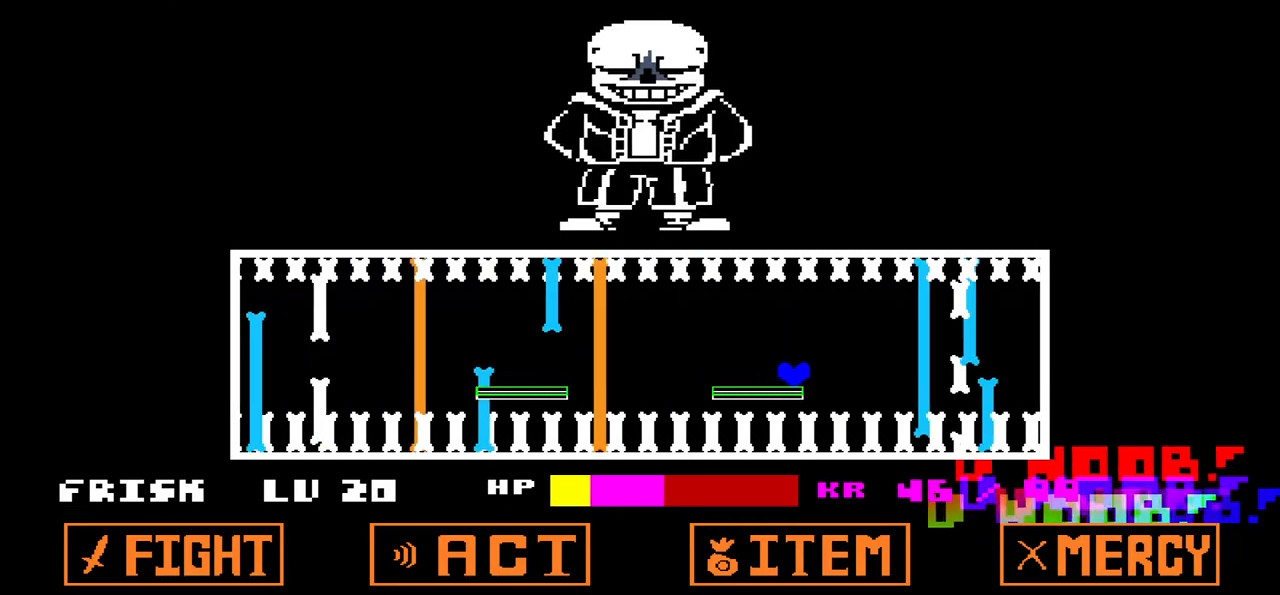
{"keys": [], "events": []}
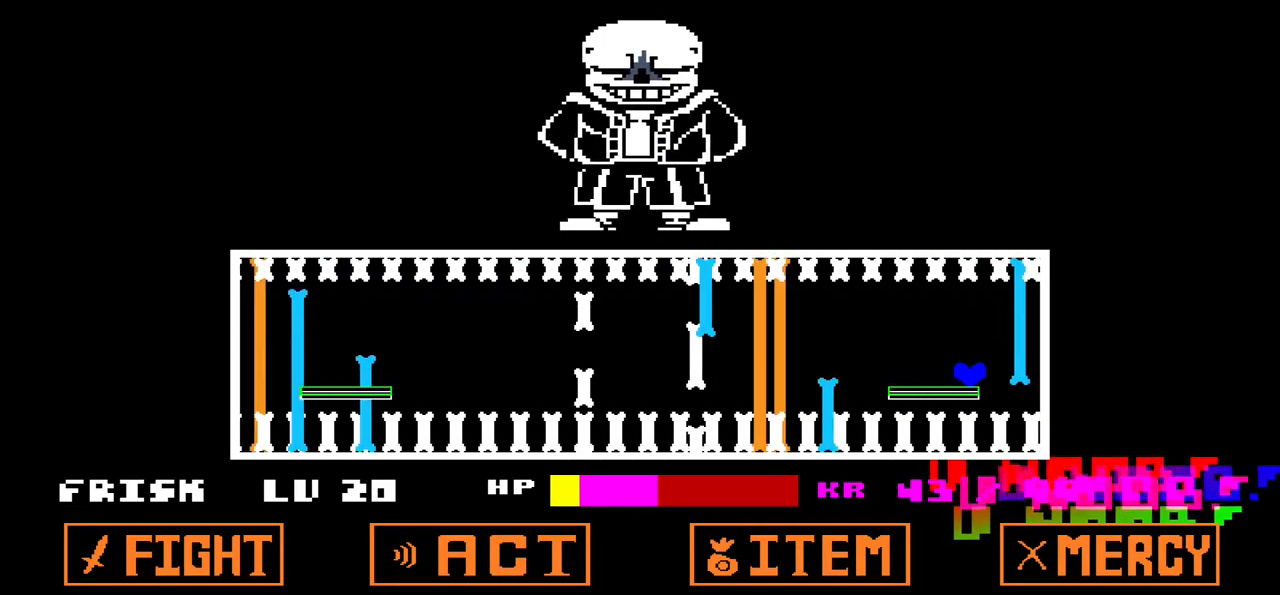
{"keys": [], "events": []}
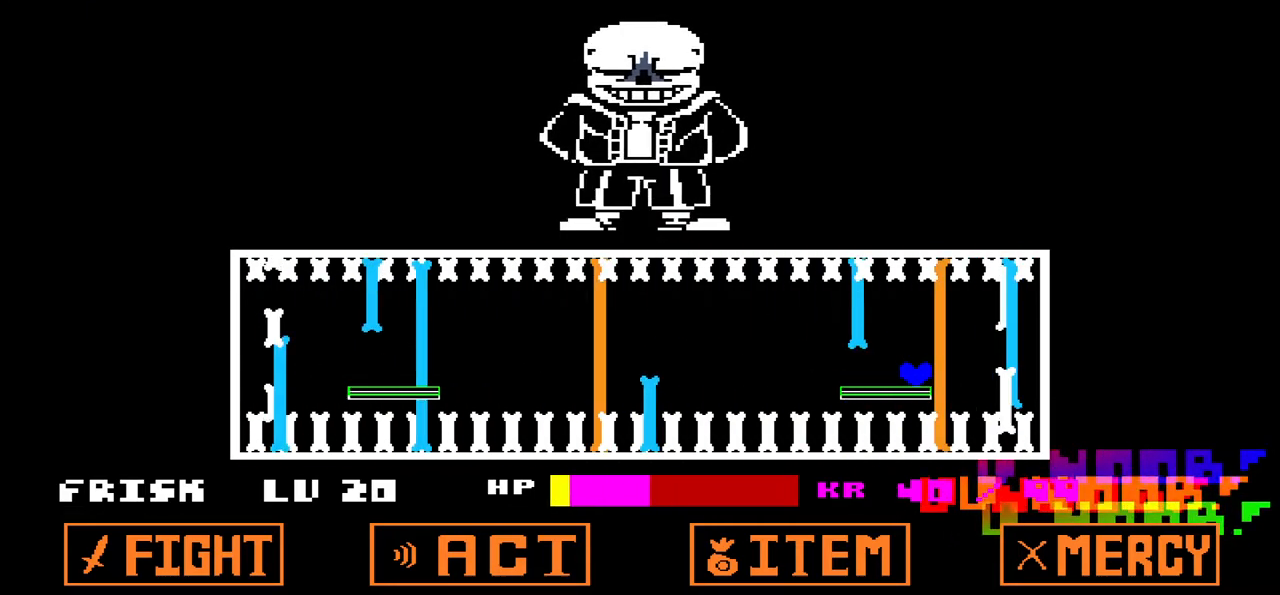
{"keys": ["left", "up"], "events": [[467, "left", "down"], [467, "up", "down"]]}
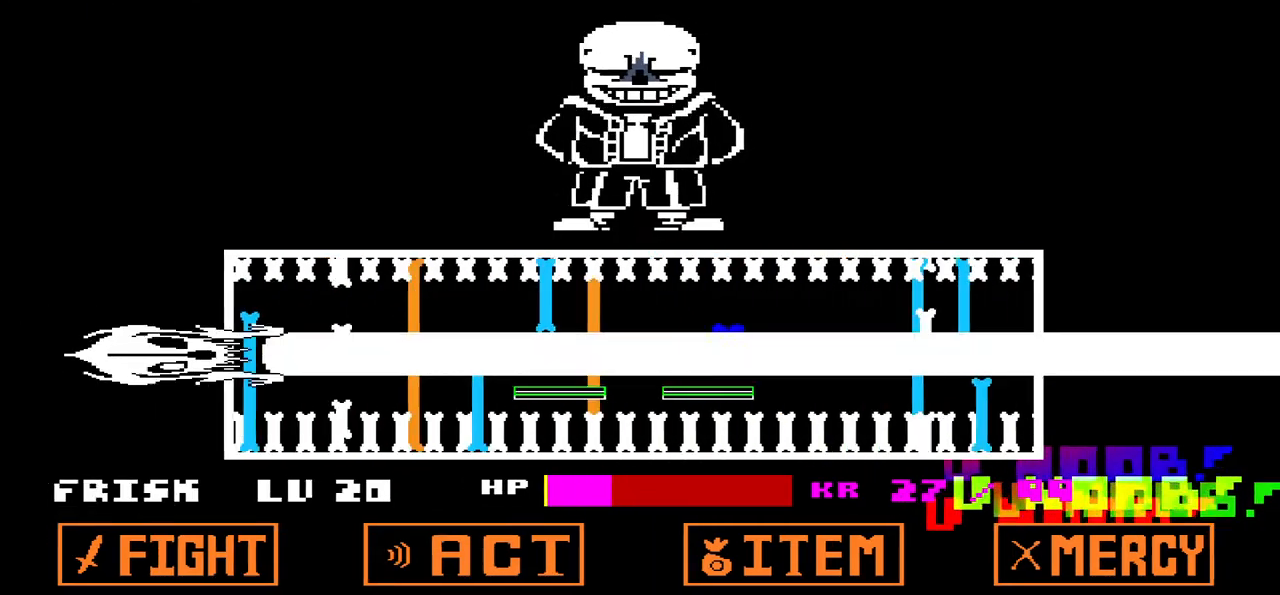
{"keys": [], "events": [[134, "up", "up"], [401, "left", "up"]]}
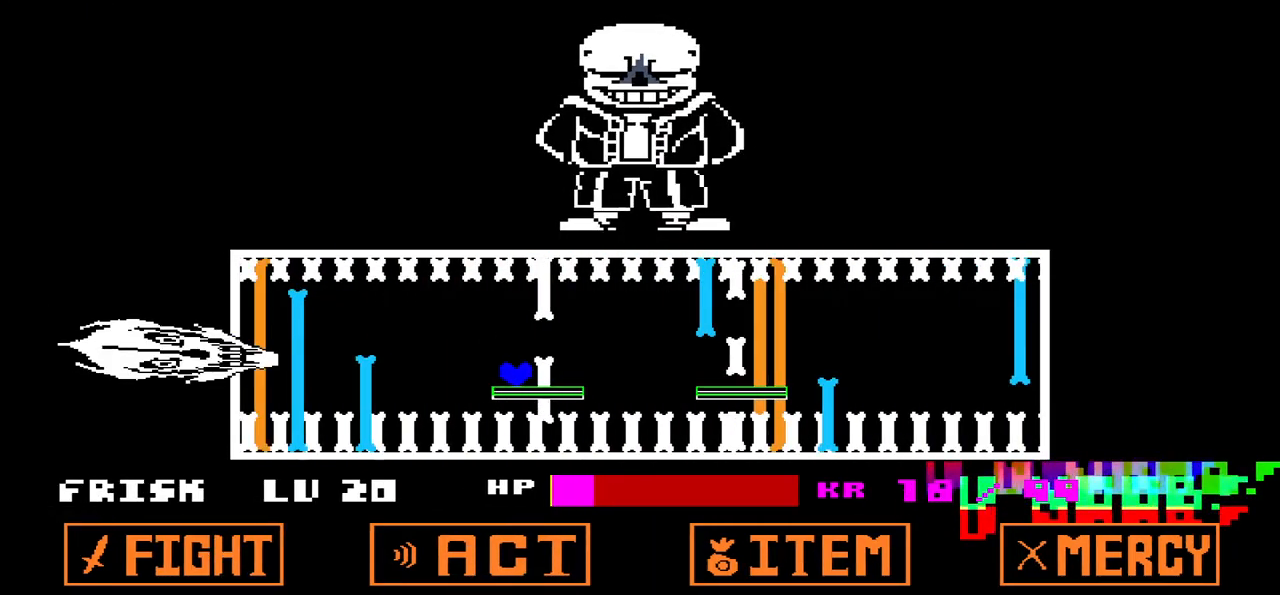
{"keys": ["left"], "events": [[167, "left", "down"], [233, "up", "down"], [367, "left", "up"], [367, "up", "up"], [400, "c", "down"], [400, "left", "down"], [500, "c", "up"]]}
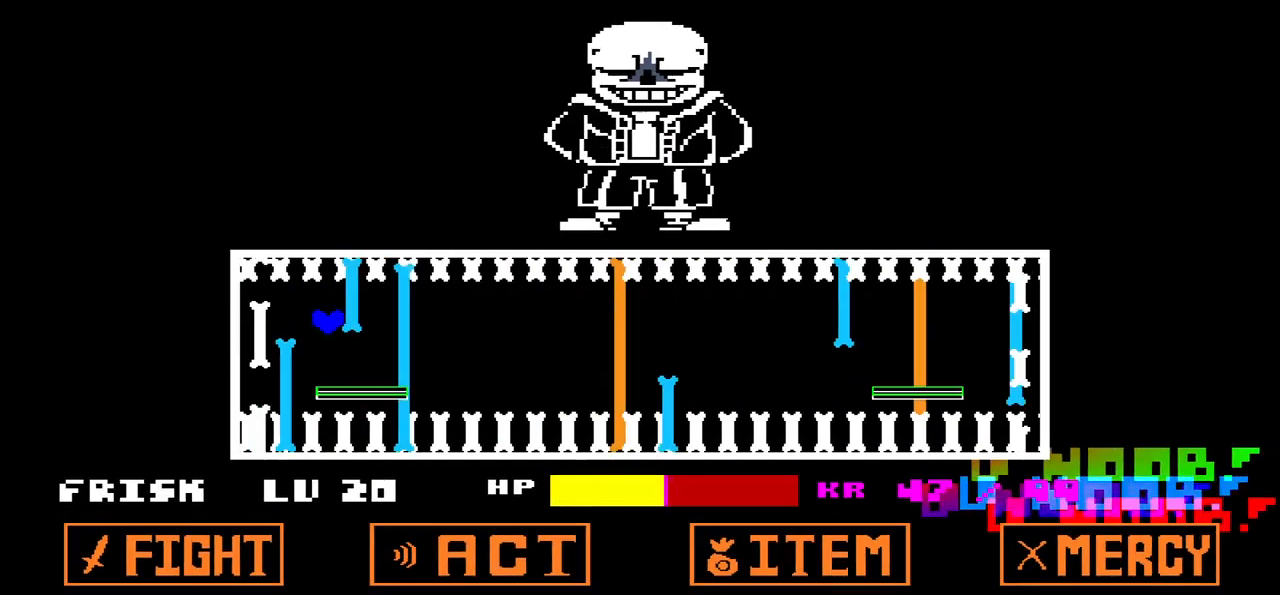
{"keys": [], "events": [[100, "left", "up"]]}
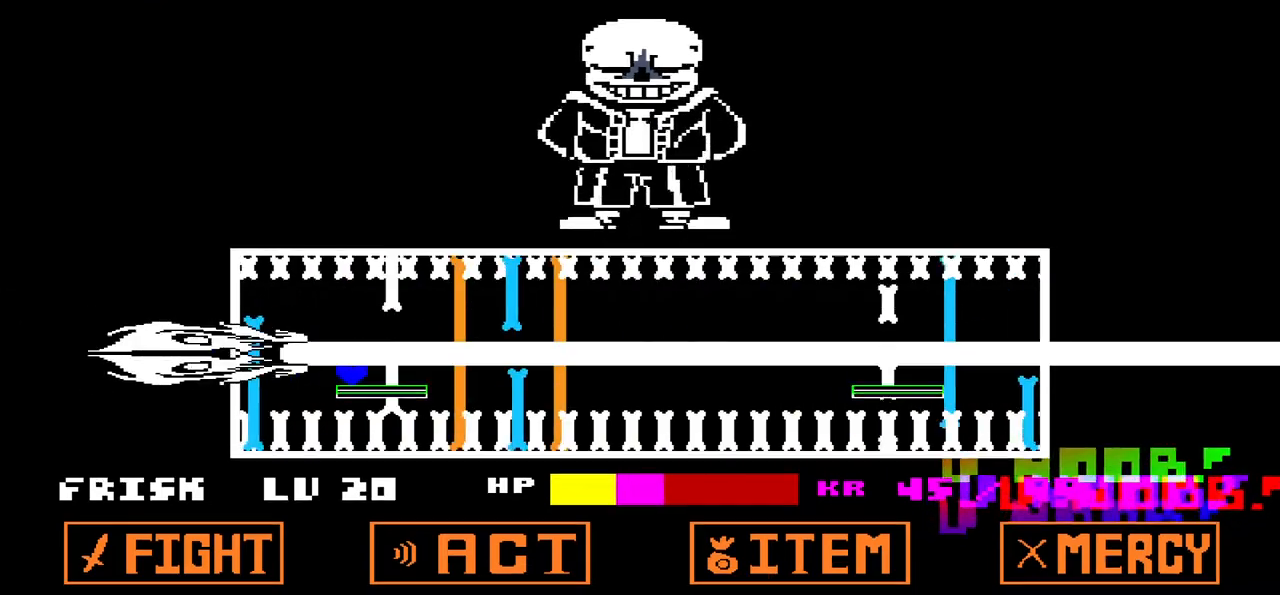
{"keys": [], "events": [[133, "right", "down"], [133, "up", "down"], [200, "up", "up"], [500, "right", "up"]]}
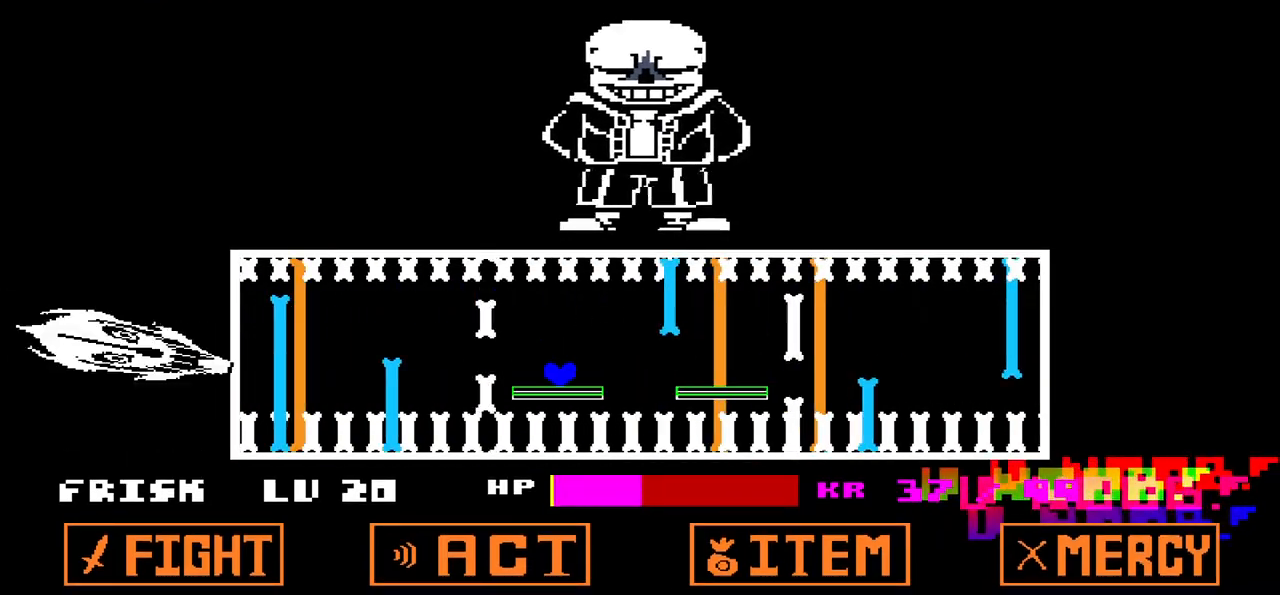
{"keys": ["right"], "events": [[334, "right", "down"], [334, "up", "down"], [467, "up", "up"]]}
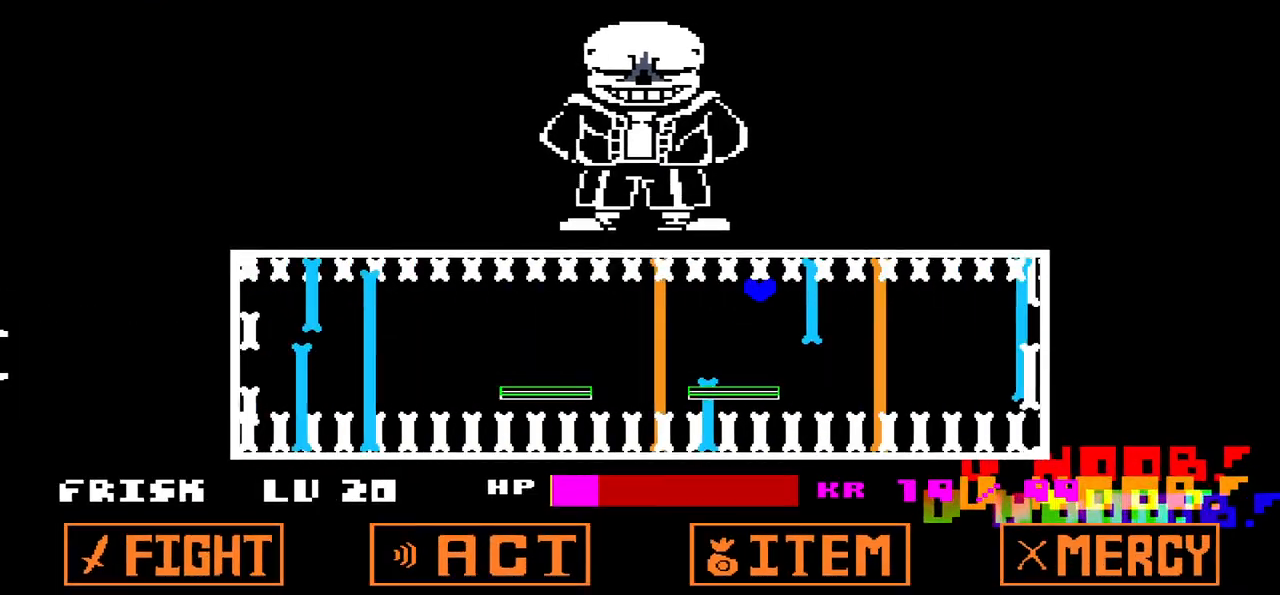
{"keys": [], "events": [[233, "c", "down"], [233, "right", "up"], [333, "c", "up"]]}
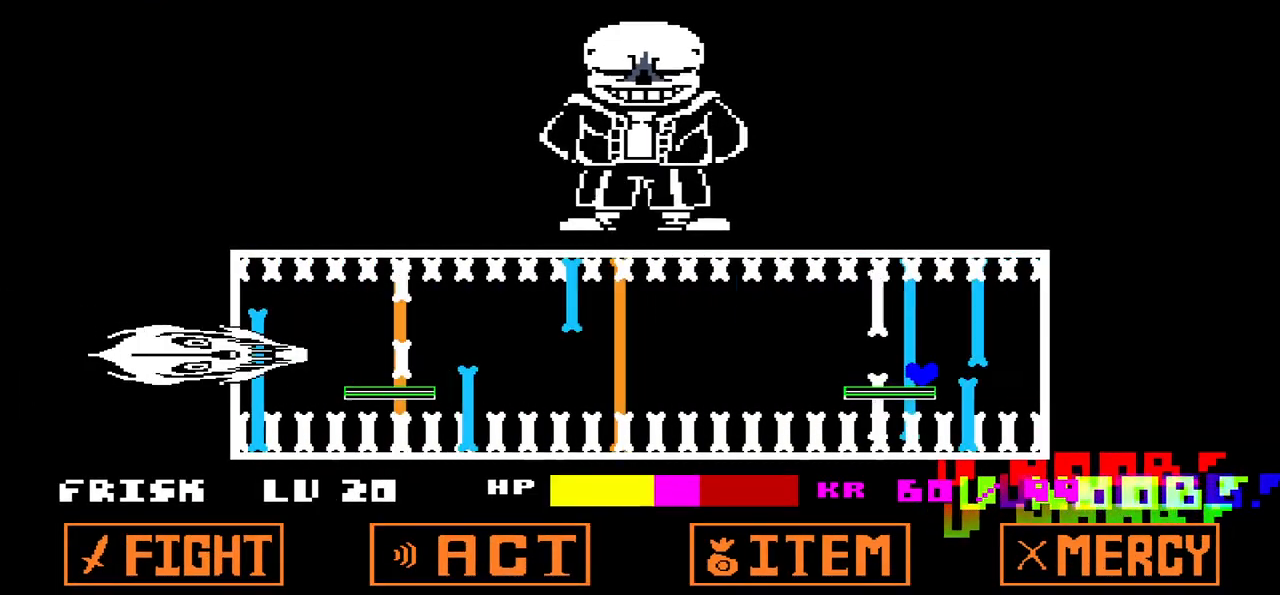
{"keys": ["left", "up"], "events": [[501, "left", "down"], [501, "up", "down"]]}
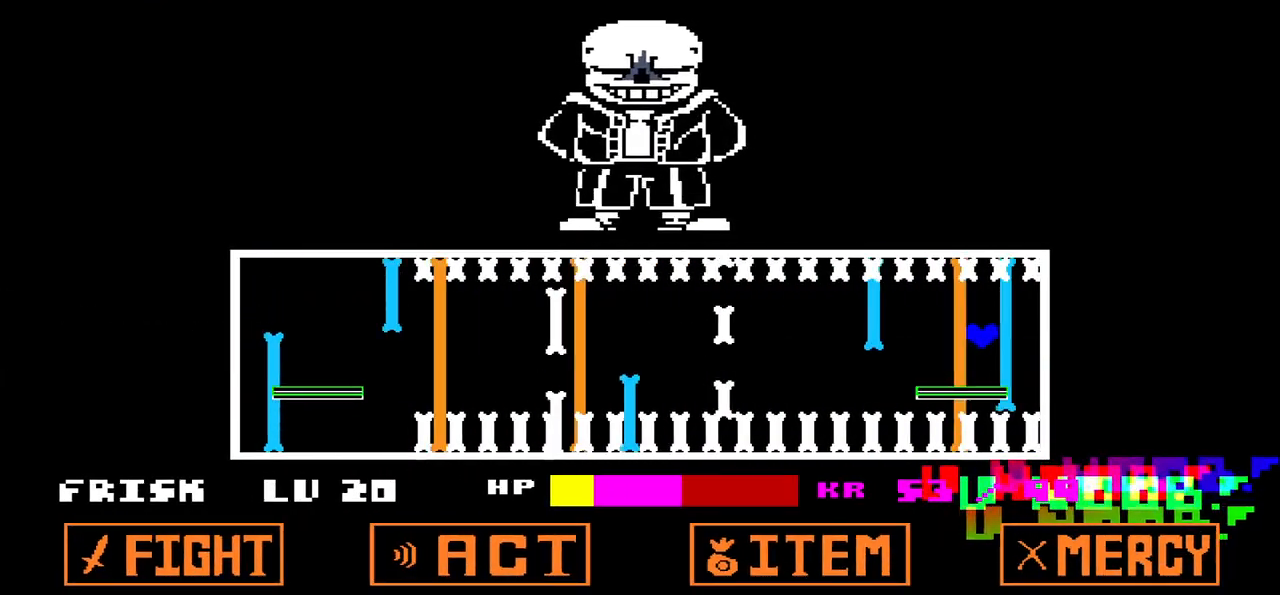
{"keys": ["left"], "events": [[167, "up", "up"], [267, "left", "up"], [467, "left", "down"]]}
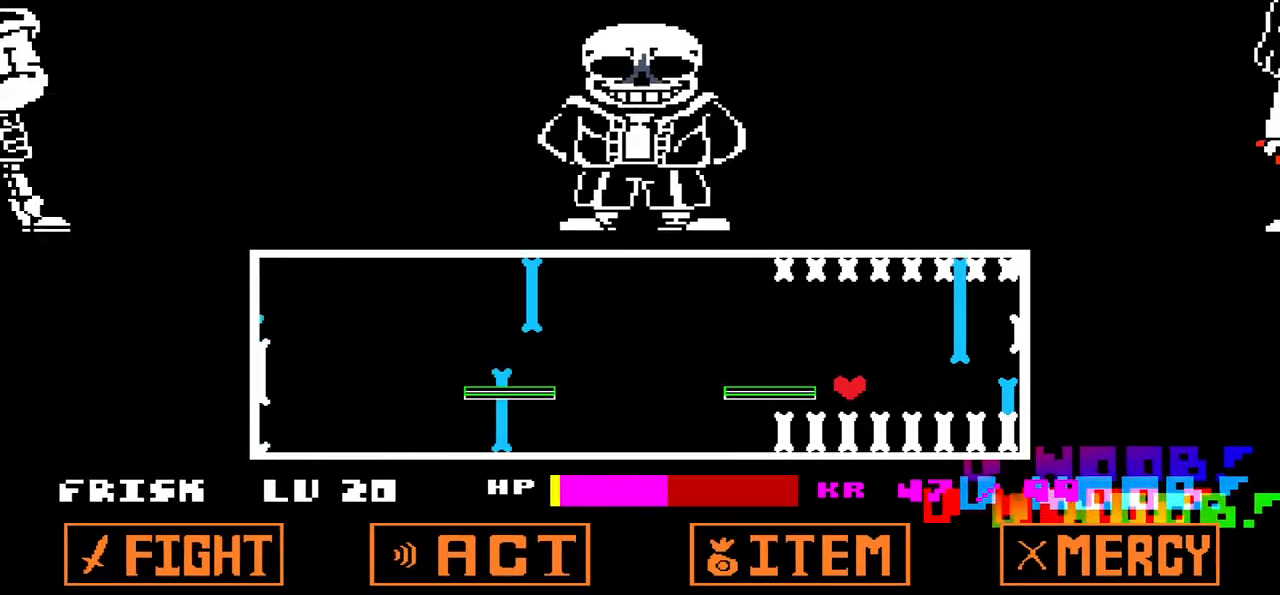
{"keys": ["left"], "events": [[200, "up", "down"], [334, "left", "up"], [367, "left", "down"], [367, "up", "up"]]}